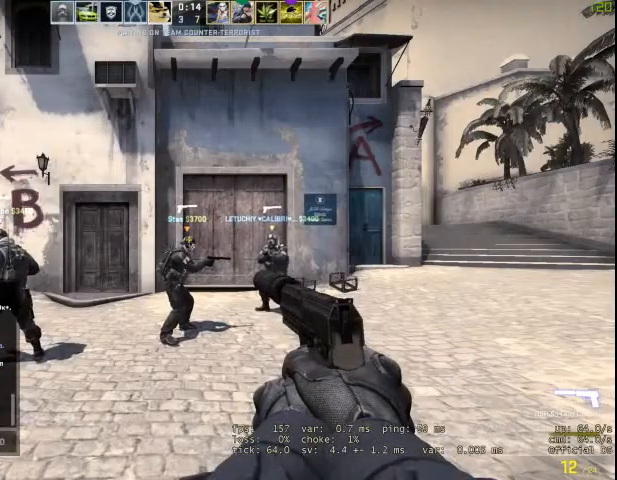
Gameplay with keyboard and mouse; each line is a JSON object with the keys and mouse buttons held at the frame after it. "events" lists presses ("down") and releases ("up") of "1", "2", "3", "4", "5", "a", "alt", "c", "caps_lock", "ctrl", "d", "e", "f", "g", "q", "r", "s", "shift", "space", "t", "tab", "v", "w", "x", "z", "mouse_left", "mouse_wheel" and "mouse_right" between this image and that frame as [ms after this image, input, new state], when the widget could be followed in between. "mouse_left", "mouse_wheel", "mouse_right" = the "left", "wheel", "right" buttons of the "mouse" list. No other keys are recorded. "wheel" means that the mouse wheel is clicked or scrolled. Not read: mouse_move.
{"keys": [], "mouse": [], "events": [[300, "g", "down"], [400, "g", "up"]]}
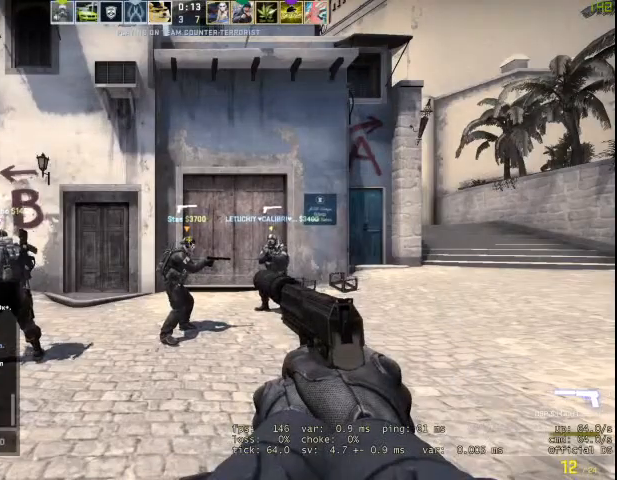
{"keys": [], "mouse": [], "events": [[200, "s", "down"], [300, "s", "up"], [300, "space", "down"], [400, "space", "up"]]}
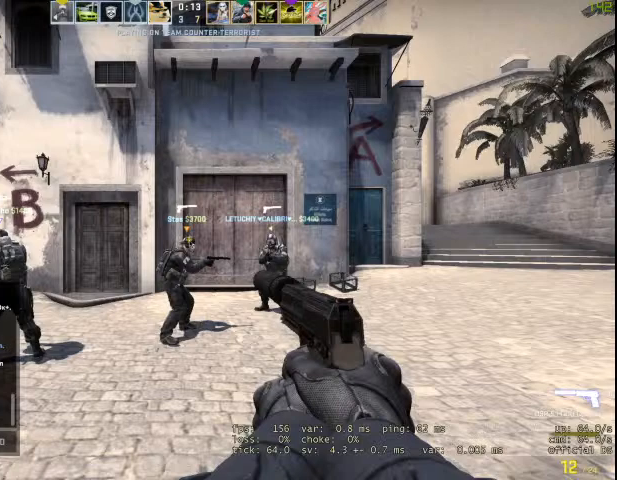
{"keys": [], "mouse": [], "events": []}
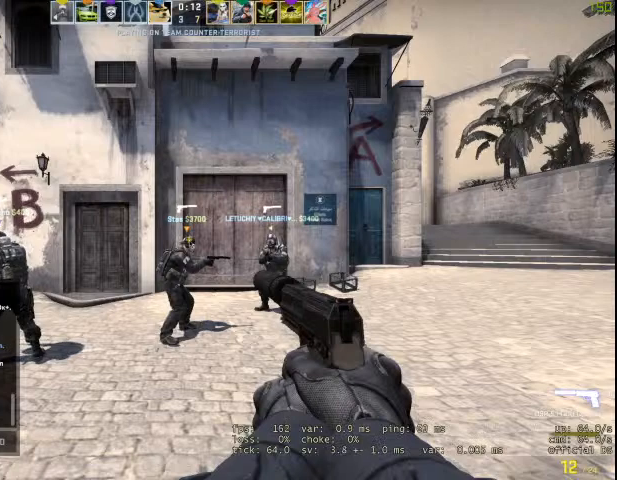
{"keys": [], "mouse": [], "events": []}
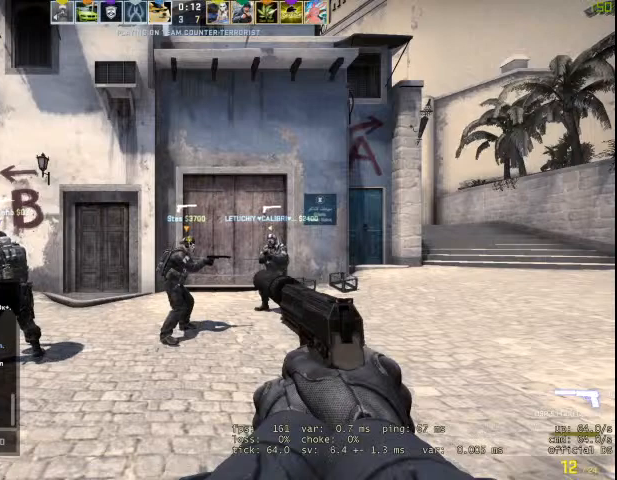
{"keys": [], "mouse": [], "events": []}
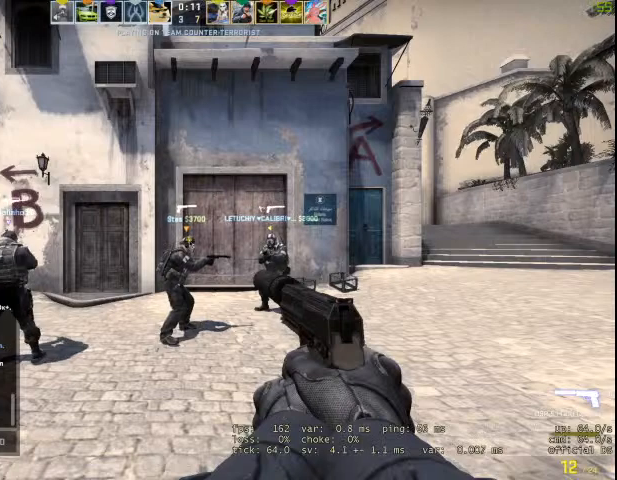
{"keys": [], "mouse": [], "events": []}
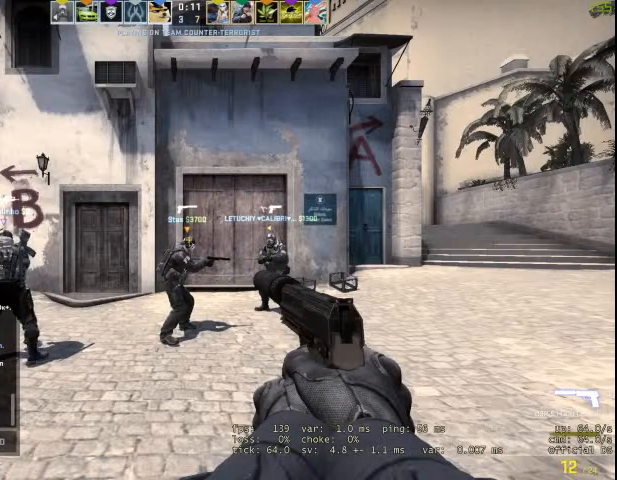
{"keys": [], "mouse": [], "events": []}
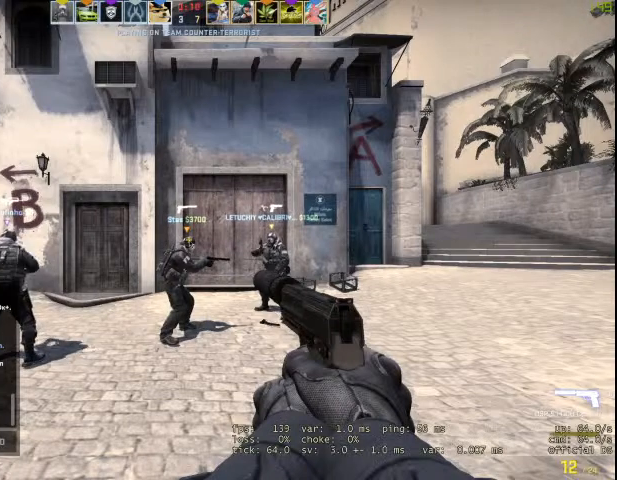
{"keys": [], "mouse": [], "events": []}
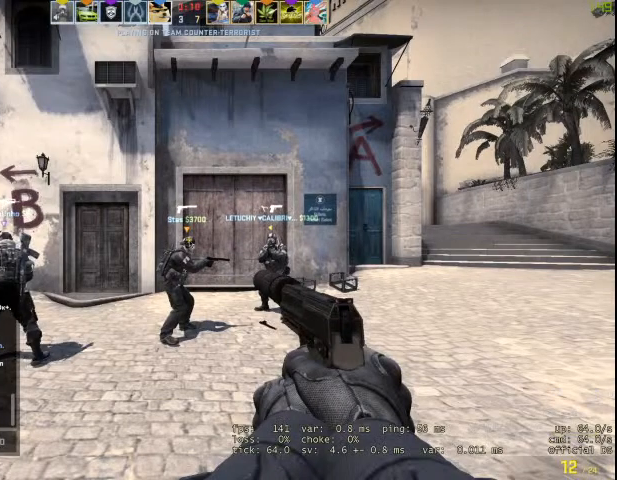
{"keys": [], "mouse": [], "events": []}
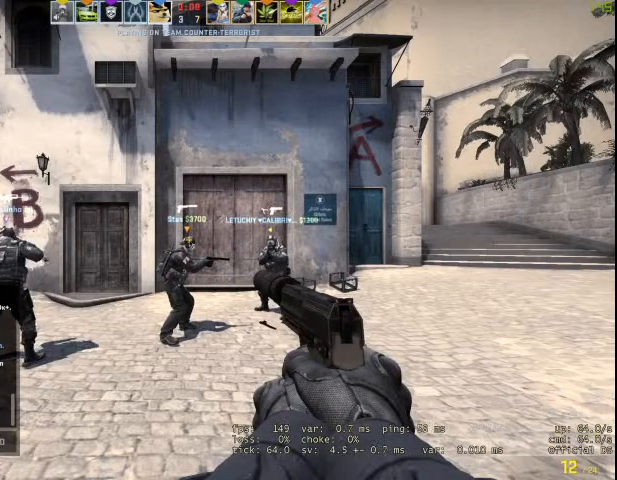
{"keys": [], "mouse": [], "events": []}
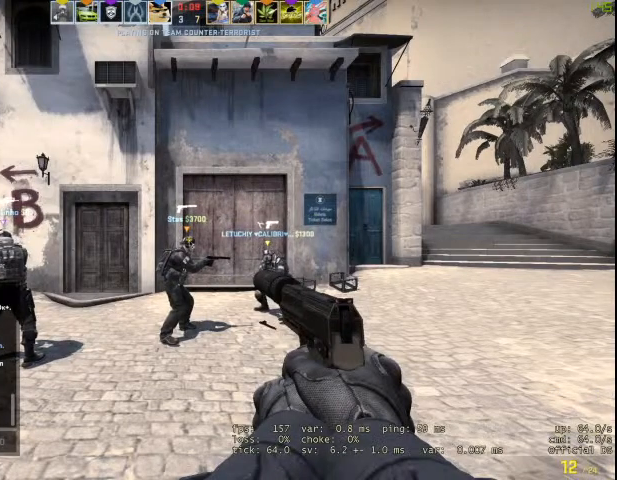
{"keys": ["space"], "mouse": [], "events": [[433, "space", "down"]]}
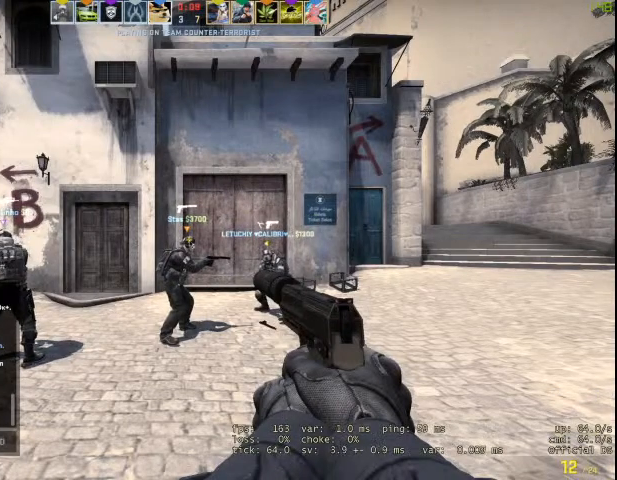
{"keys": [], "mouse": [], "events": [[133, "space", "up"], [333, "space", "down"], [467, "space", "up"]]}
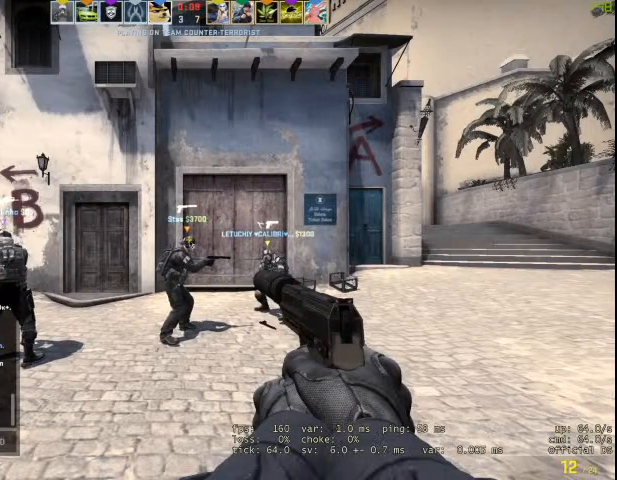
{"keys": ["space"], "mouse": [], "events": [[33, "d", "down"], [67, "d", "up"], [433, "t", "down"], [467, "space", "down"], [467, "t", "up"]]}
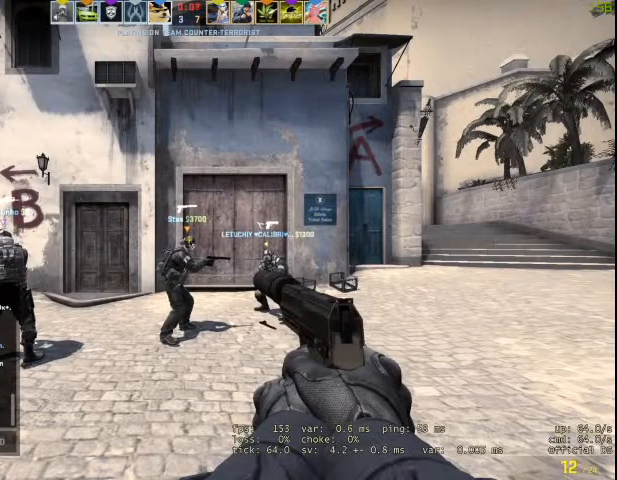
{"keys": [], "mouse": [], "events": [[67, "space", "up"], [233, "e", "down"], [333, "e", "up"]]}
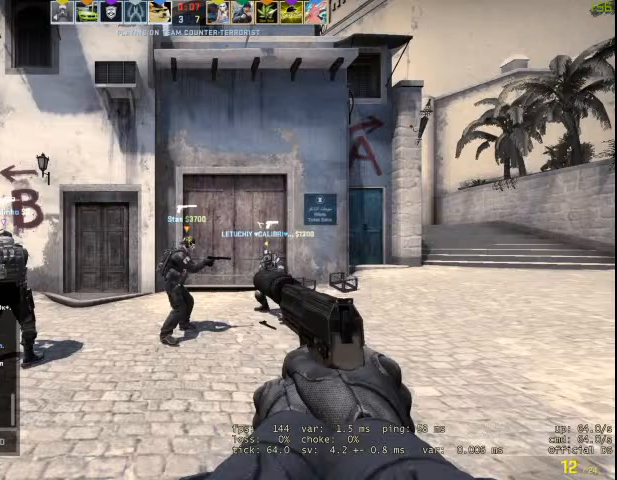
{"keys": [], "mouse": [], "events": [[333, "space", "down"], [433, "space", "up"]]}
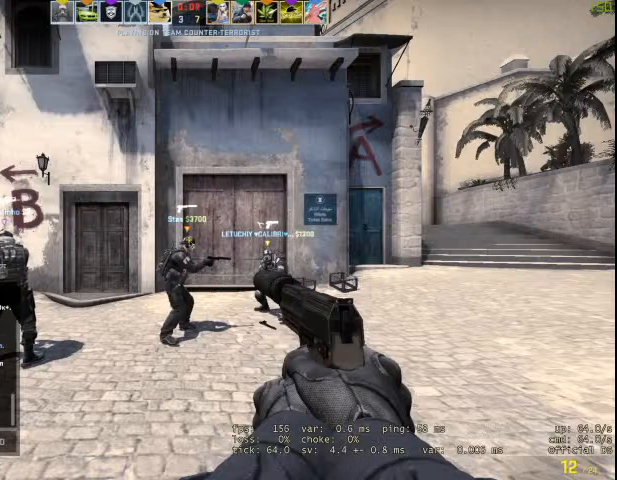
{"keys": [], "mouse": [], "events": [[67, "e", "down"], [167, "e", "up"], [200, "space", "down"], [267, "space", "up"], [400, "a", "down"], [433, "a", "up"]]}
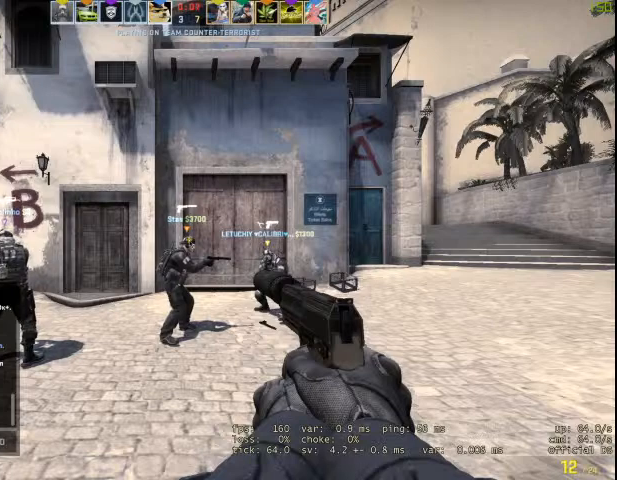
{"keys": ["a"], "mouse": [], "events": [[100, "t", "down"], [200, "t", "up"], [300, "space", "down"], [400, "space", "up"], [500, "a", "down"]]}
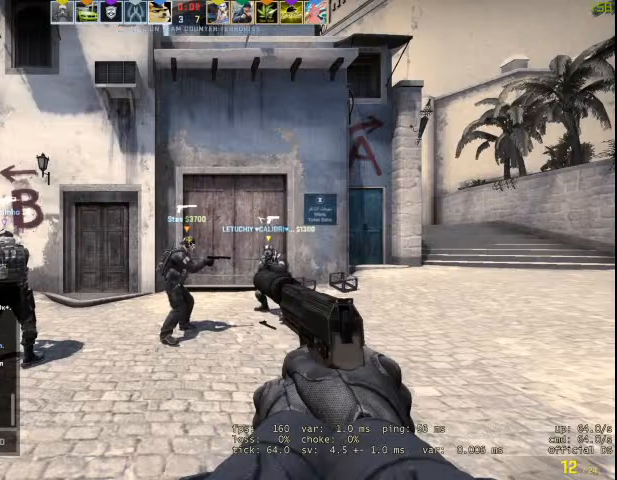
{"keys": ["space"], "mouse": [], "events": [[100, "a", "up"], [467, "space", "down"]]}
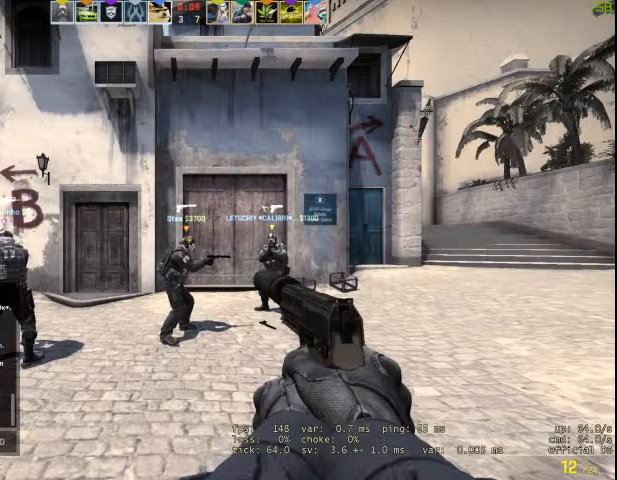
{"keys": ["space"], "mouse": [], "events": [[67, "space", "up"], [500, "space", "down"]]}
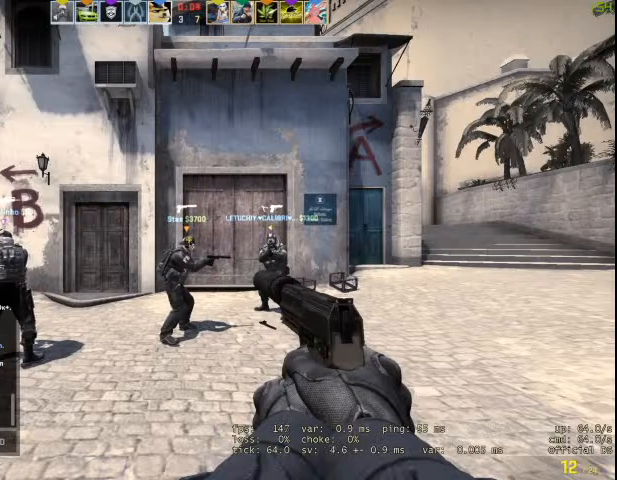
{"keys": [], "mouse": [], "events": [[100, "space", "up"], [167, "a", "down"], [267, "a", "up"]]}
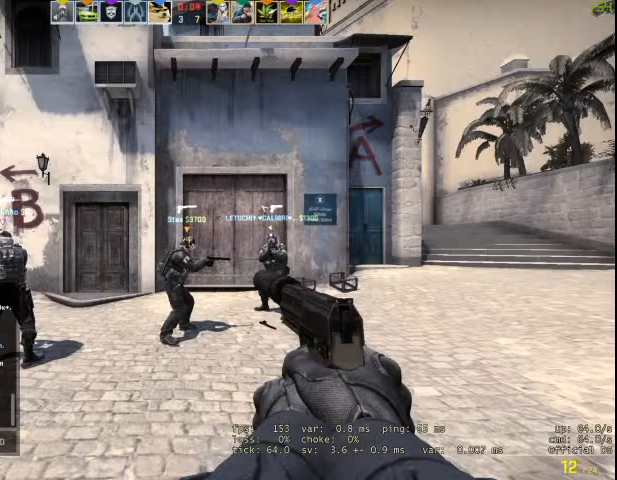
{"keys": [], "mouse": [], "events": [[133, "space", "down"], [233, "space", "up"]]}
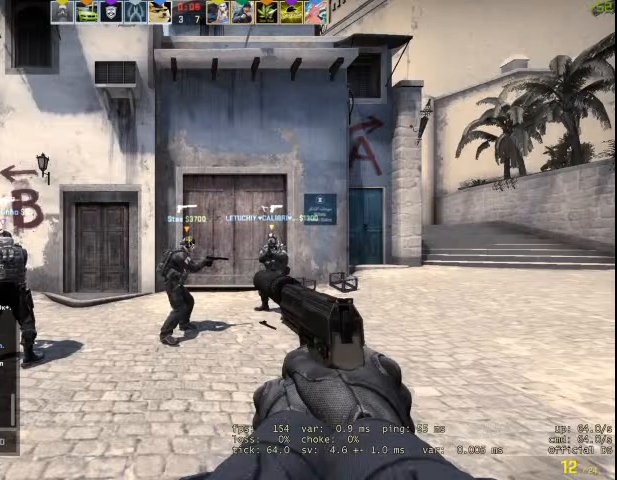
{"keys": [], "mouse": [], "events": []}
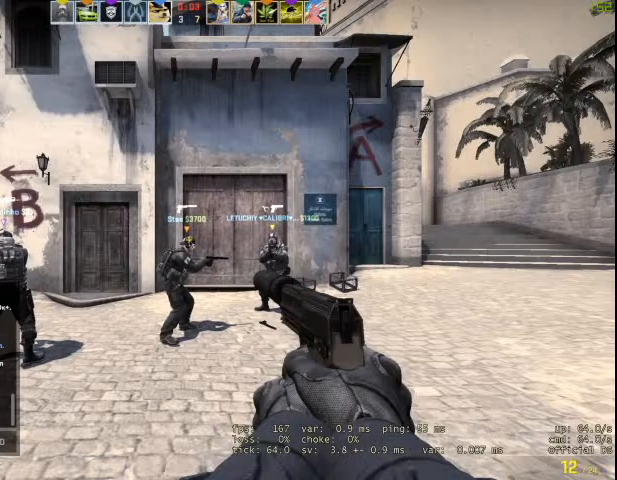
{"keys": [], "mouse": [], "events": [[67, "a", "down"], [133, "a", "up"]]}
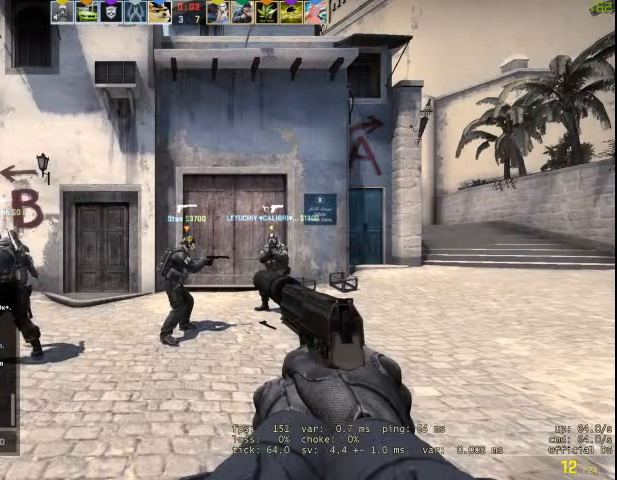
{"keys": [], "mouse": [], "events": [[233, "e", "down"], [300, "e", "up"]]}
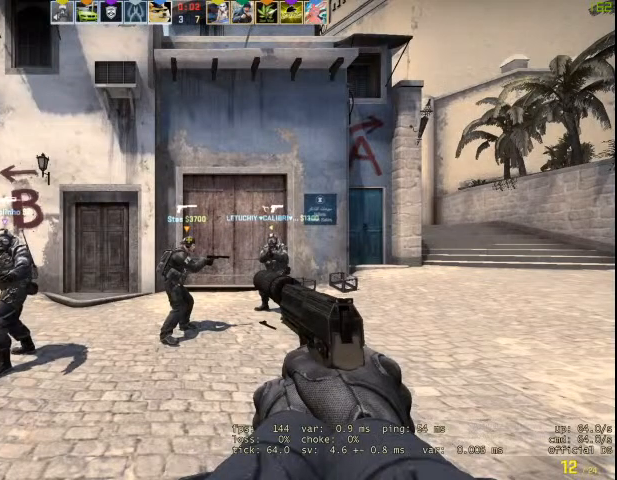
{"keys": [], "mouse": [], "events": []}
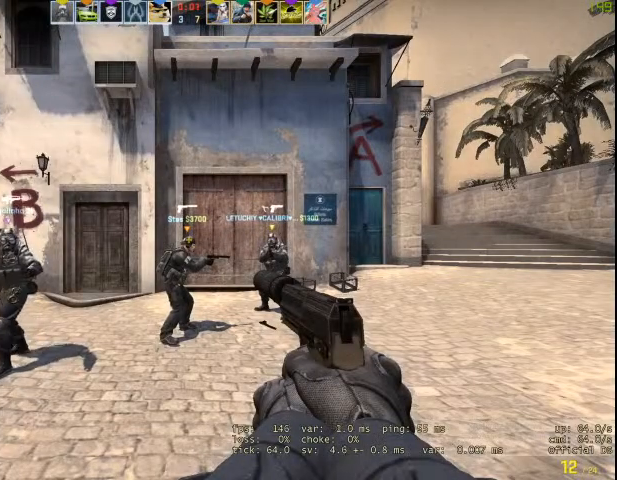
{"keys": [], "mouse": [], "events": []}
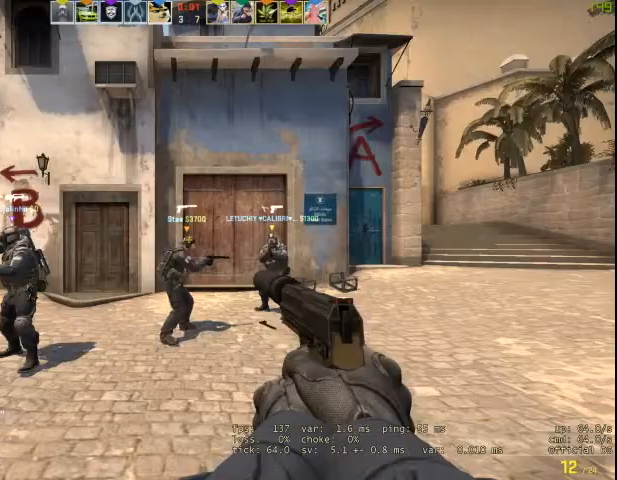
{"keys": [], "mouse": [], "events": []}